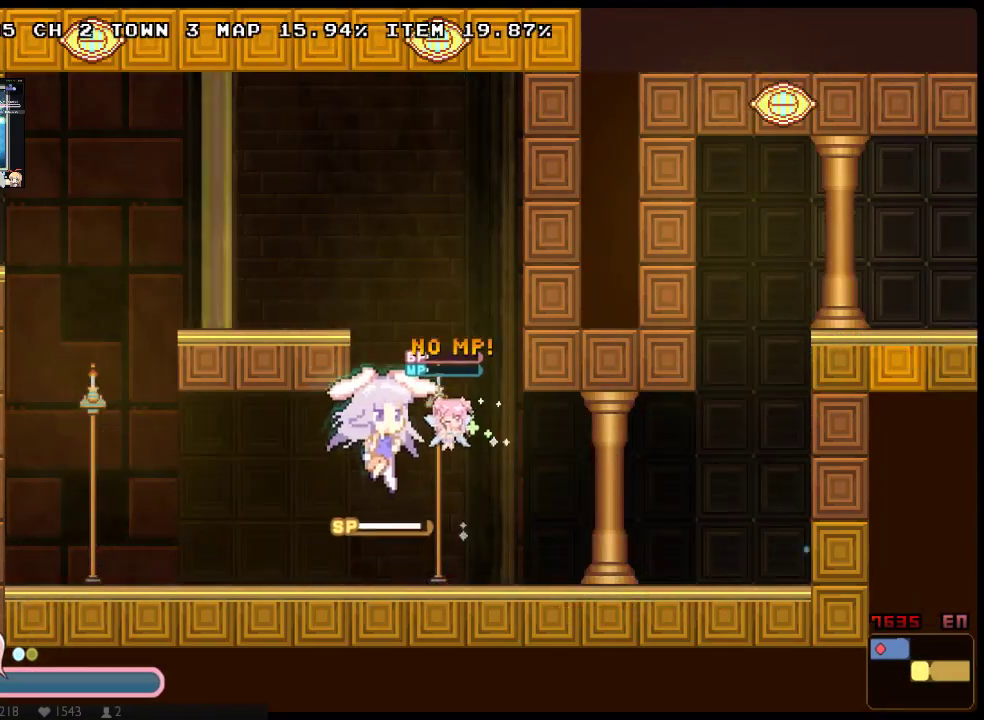
Gameplay with a controller (Xbox layout); each line is a JSON object with the inputs held at the frame after it. "events" lists button and stick changes between this image and that frame as [ms after this image, input, new state], when the widget could be followed in between. Not read: HOME L3 R3 SELECT START.
{"buttons": ["X", "DPAD_LEFT"], "left_stick": "center", "right_stick": "center", "events": [[50, "DPAD_DOWN", "down"], [50, "DPAD_LEFT", "down"], [133, "DPAD_DOWN", "up"], [233, "DPAD_LEFT", "up"], [267, "DPAD_RIGHT", "down"], [467, "DPAD_RIGHT", "up"], [500, "DPAD_LEFT", "down"]]}
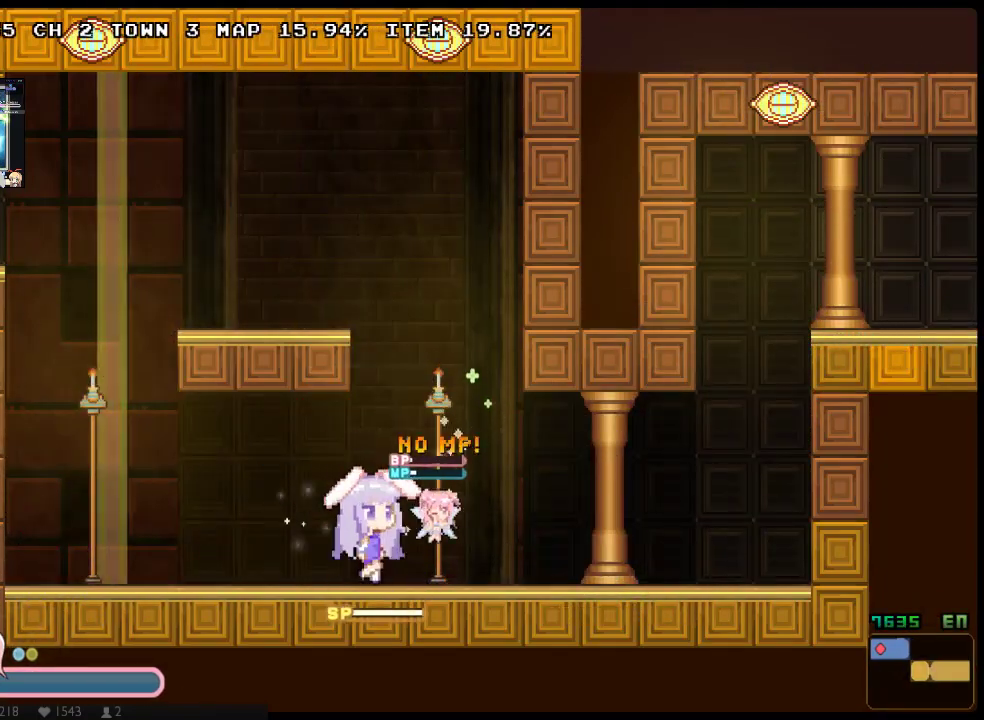
{"buttons": ["X", "DPAD_LEFT"], "left_stick": "center", "right_stick": "center", "events": [[150, "DPAD_LEFT", "up"], [250, "DPAD_LEFT", "down"]]}
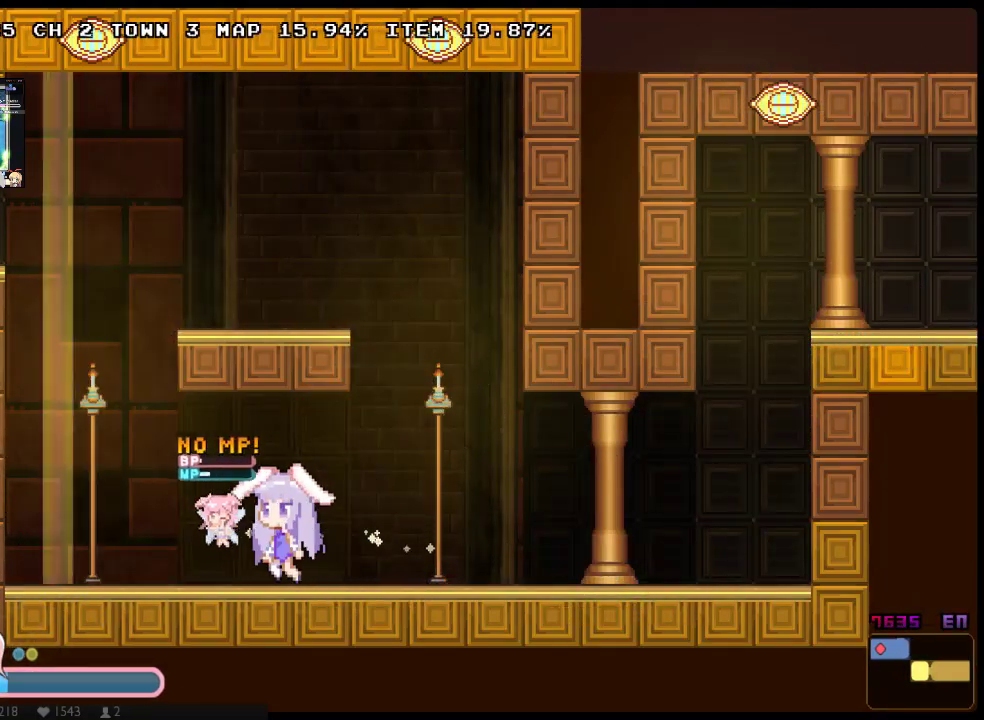
{"buttons": ["X", "DPAD_DOWN", "DPAD_RIGHT"], "left_stick": "center", "right_stick": "center"}
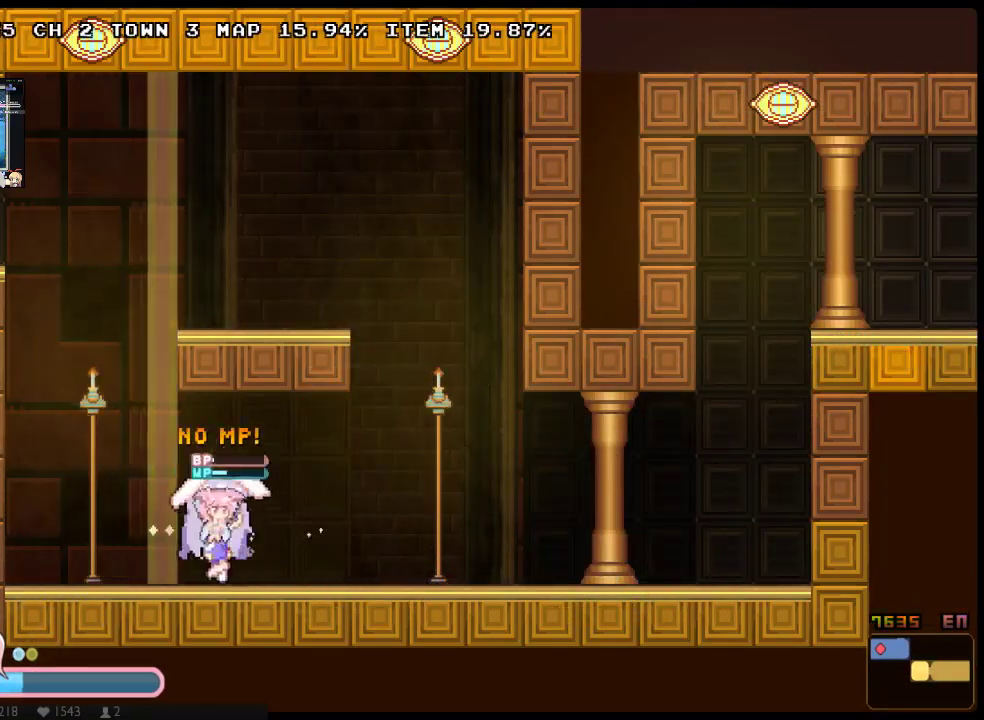
{"buttons": ["A", "X", "DPAD_RIGHT"], "left_stick": "center", "right_stick": "center"}
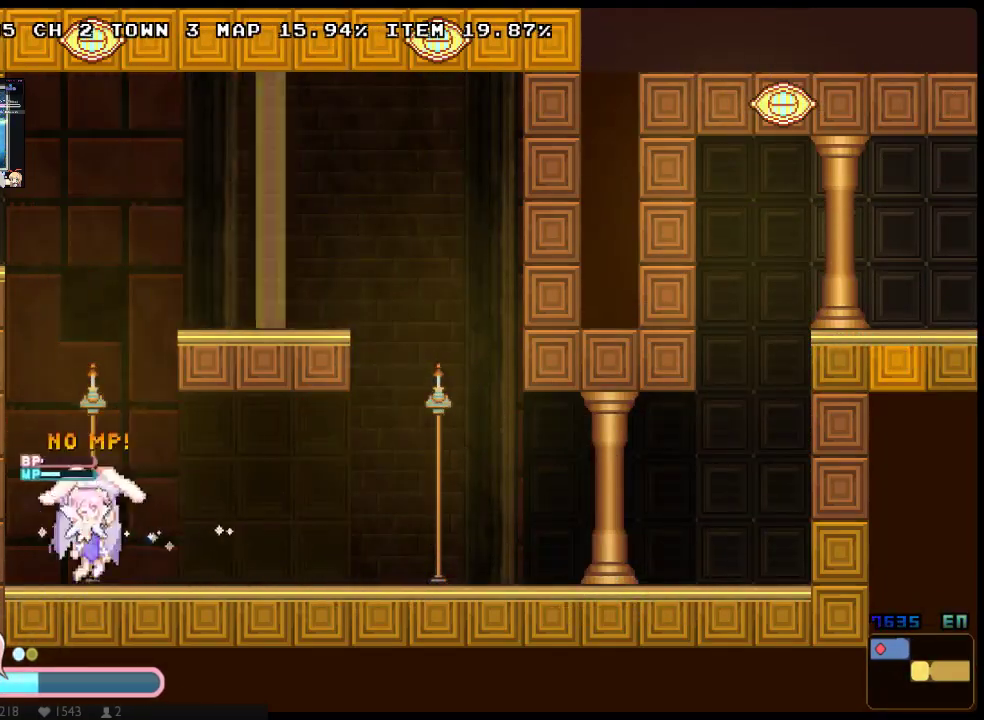
{"buttons": ["A", "X", "DPAD_UP", "DPAD_LEFT"], "left_stick": "center", "right_stick": "center", "events": [[167, "A", "up"], [317, "DPAD_RIGHT", "up"], [350, "A", "down"], [350, "DPAD_LEFT", "down"], [350, "DPAD_UP", "down"]]}
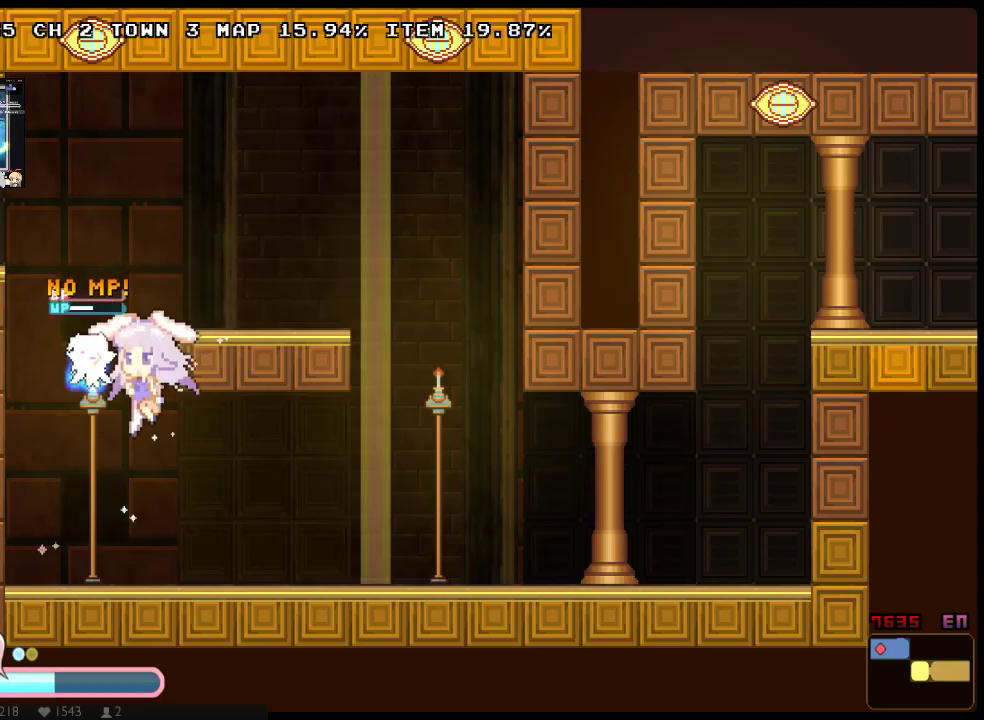
{"buttons": ["X", "DPAD_RIGHT"], "left_stick": "center", "right_stick": "center", "events": [[217, "A", "up"], [233, "DPAD_LEFT", "up"], [233, "DPAD_UP", "up"], [267, "DPAD_RIGHT", "down"]]}
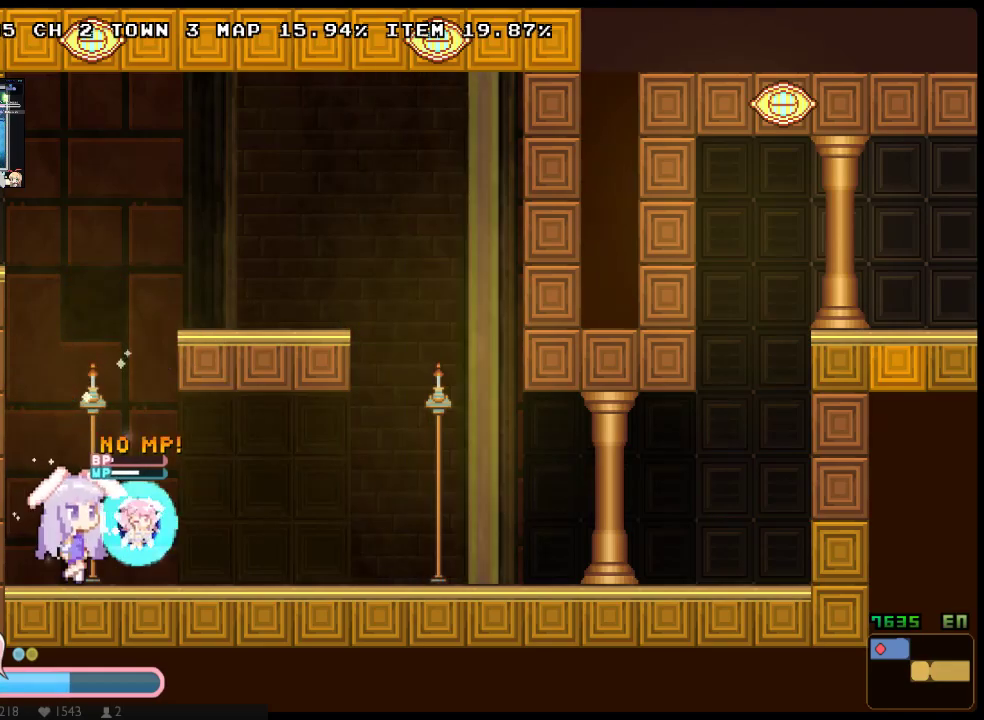
{"buttons": ["X", "DPAD_UP", "DPAD_LEFT"], "left_stick": "center", "right_stick": "center", "events": [[133, "DPAD_LEFT", "down"], [133, "DPAD_RIGHT", "up"], [133, "DPAD_UP", "down"], [150, "A", "down"], [250, "DPAD_LEFT", "up"], [250, "DPAD_RIGHT", "down"], [383, "A", "up"], [483, "DPAD_LEFT", "down"], [483, "DPAD_RIGHT", "up"]]}
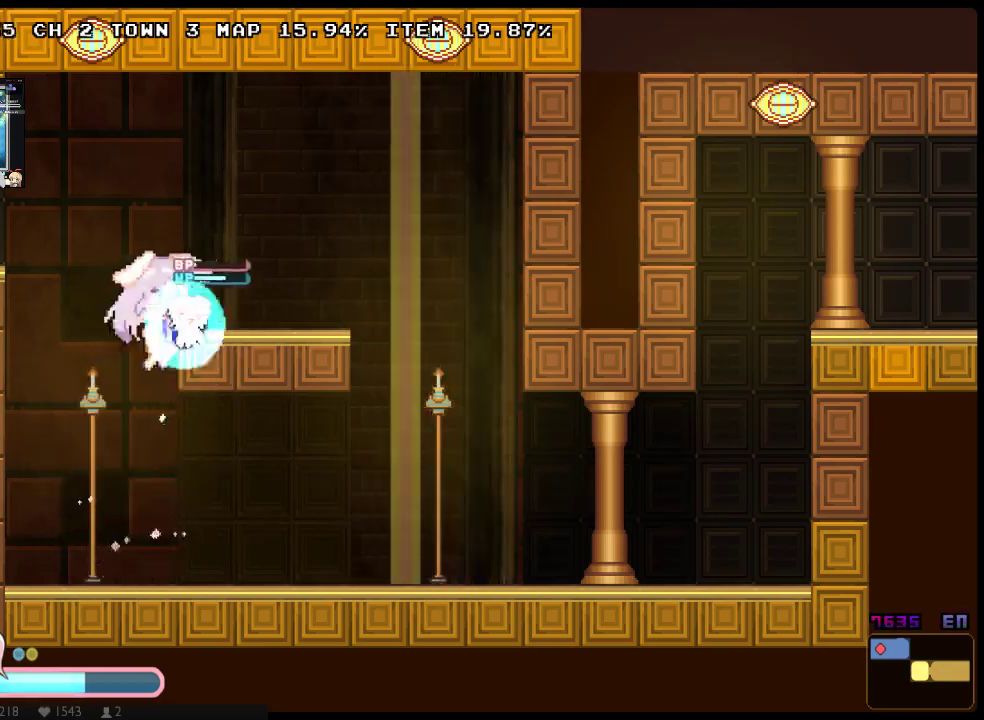
{"buttons": ["X", "DPAD_UP", "DPAD_LEFT"], "left_stick": "center", "right_stick": "center", "events": [[17, "A", "down"], [300, "A", "up"]]}
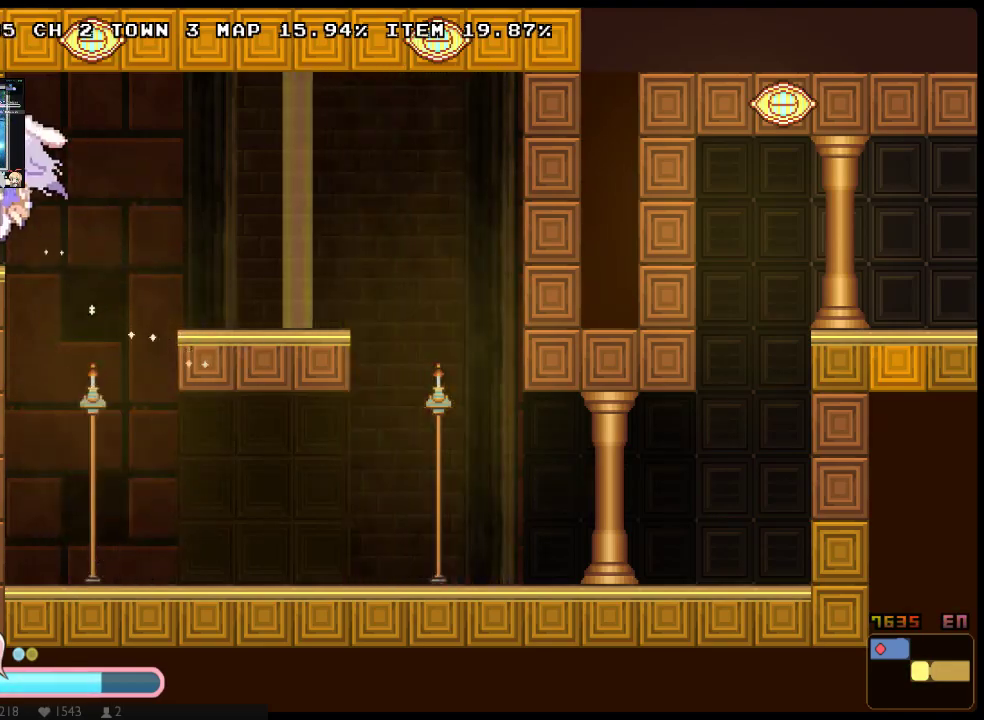
{"buttons": ["X", "DPAD_UP", "DPAD_LEFT"], "left_stick": "center", "right_stick": "center", "events": [[250, "A", "down"], [317, "Y", "down"], [350, "A", "up"], [467, "Y", "up"]]}
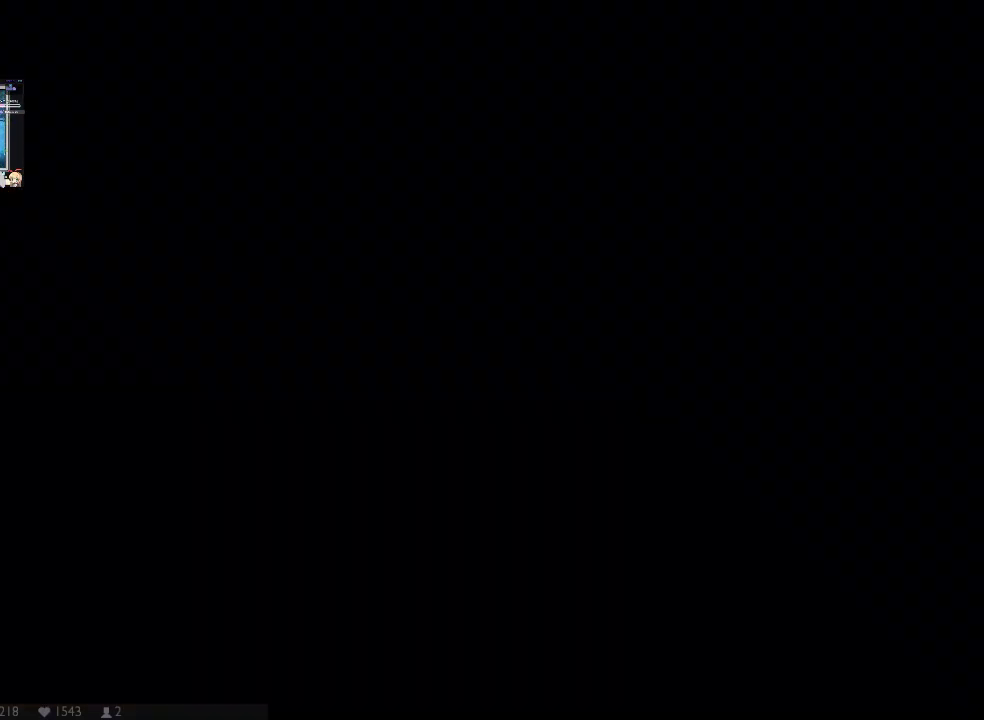
{"buttons": ["X", "DPAD_RIGHT"], "left_stick": "center", "right_stick": "center", "events": [[133, "DPAD_LEFT", "up"], [133, "DPAD_UP", "up"], [333, "DPAD_DOWN", "down"], [367, "DPAD_LEFT", "down"], [450, "DPAD_LEFT", "up"], [450, "DPAD_RIGHT", "down"], [483, "DPAD_DOWN", "up"]]}
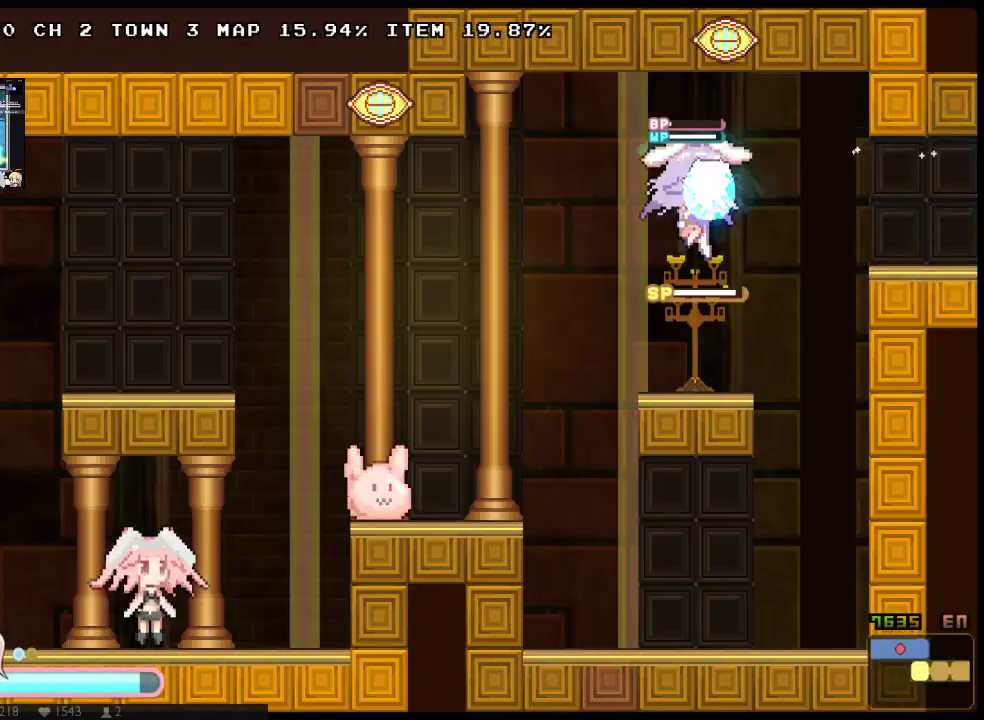
{"buttons": ["A", "X", "DPAD_DOWN", "DPAD_LEFT"], "left_stick": "center", "right_stick": "center", "events": [[333, "DPAD_DOWN", "down"], [433, "A", "down"], [433, "DPAD_RIGHT", "up"], [467, "DPAD_LEFT", "down"]]}
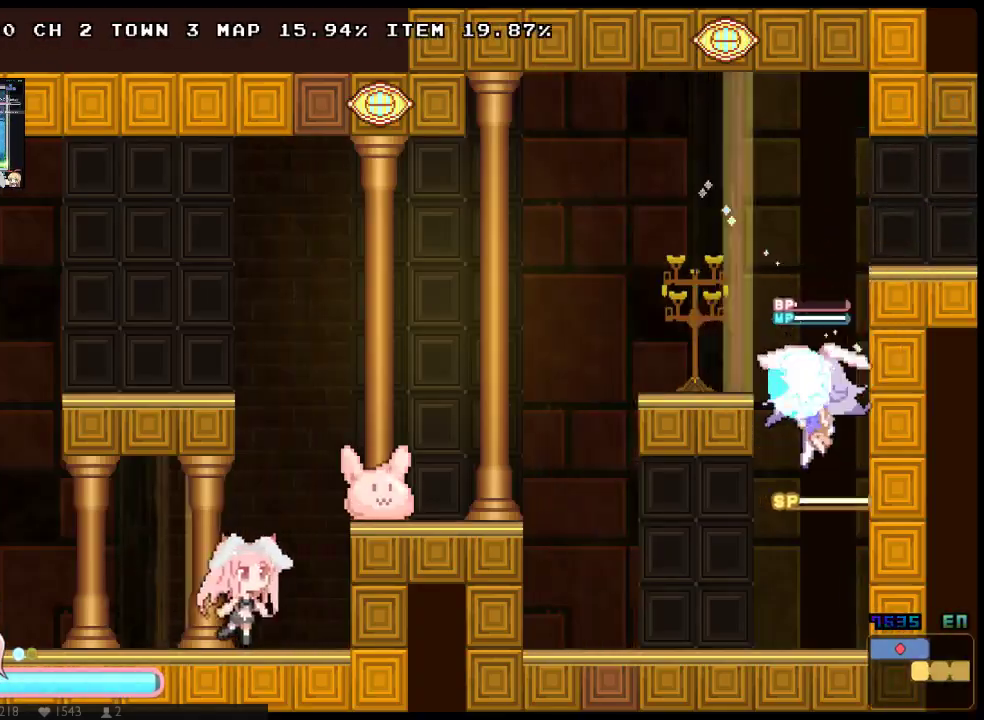
{"buttons": ["X", "DPAD_UP", "DPAD_LEFT"], "left_stick": "center", "right_stick": "center", "events": [[100, "A", "up"], [100, "DPAD_DOWN", "up"], [100, "DPAD_UP", "down"], [183, "DPAD_DOWN", "down"], [500, "DPAD_DOWN", "up"]]}
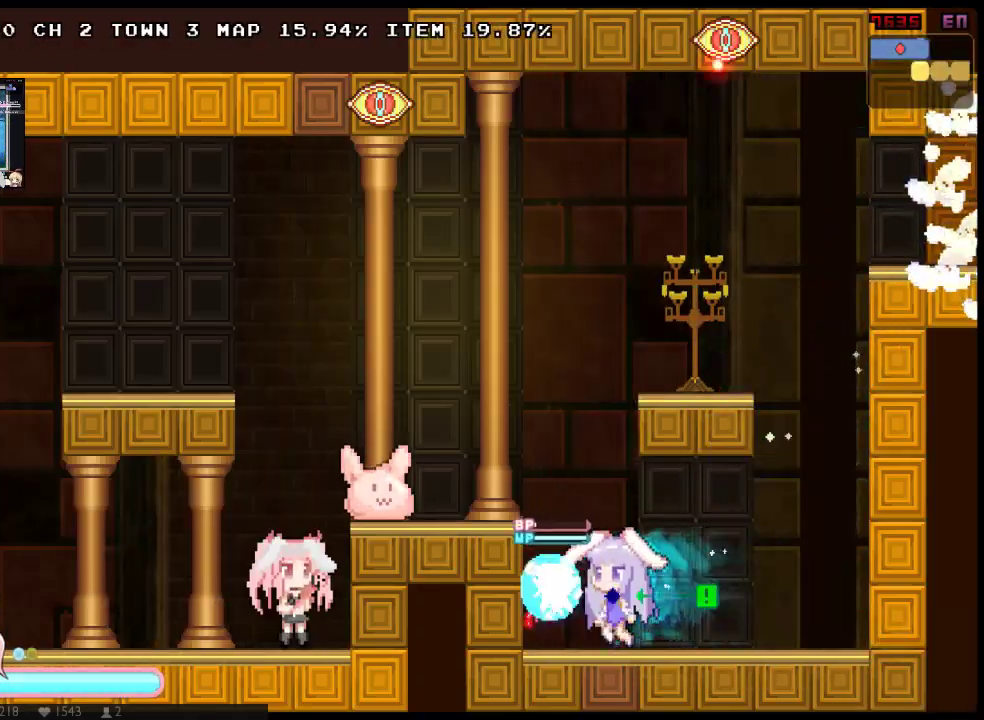
{"buttons": ["A", "X", "DPAD_UP", "DPAD_LEFT"], "left_stick": "center", "right_stick": "center", "events": [[17, "A", "down"]]}
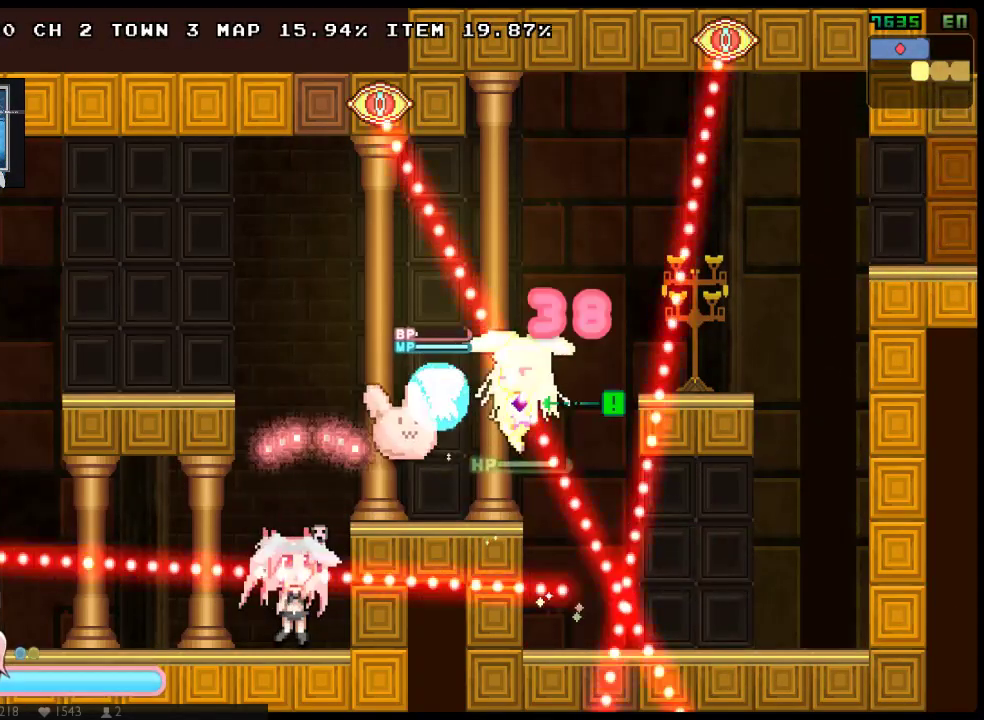
{"buttons": ["X", "Y", "DPAD_UP", "DPAD_LEFT"], "left_stick": "center", "right_stick": "center", "events": [[450, "Y", "down"], [483, "A", "up"]]}
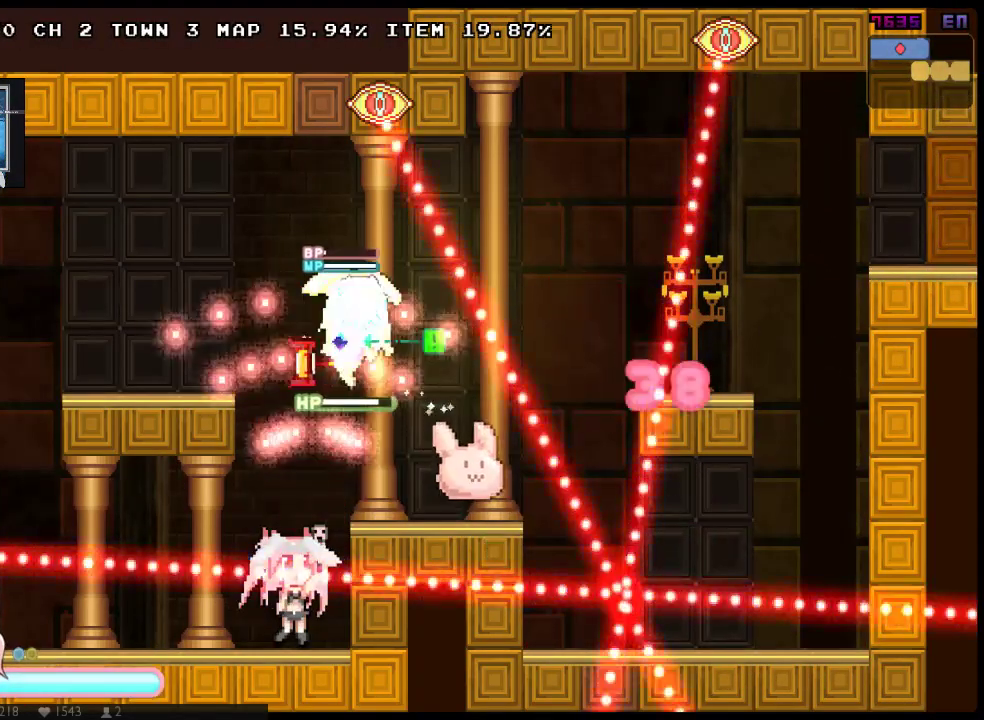
{"buttons": ["X", "DPAD_UP", "DPAD_LEFT"], "left_stick": "center", "right_stick": "center", "events": [[167, "Y", "up"], [367, "DPAD_DOWN", "down"], [367, "DPAD_UP", "up"], [483, "DPAD_DOWN", "up"], [483, "DPAD_UP", "down"]]}